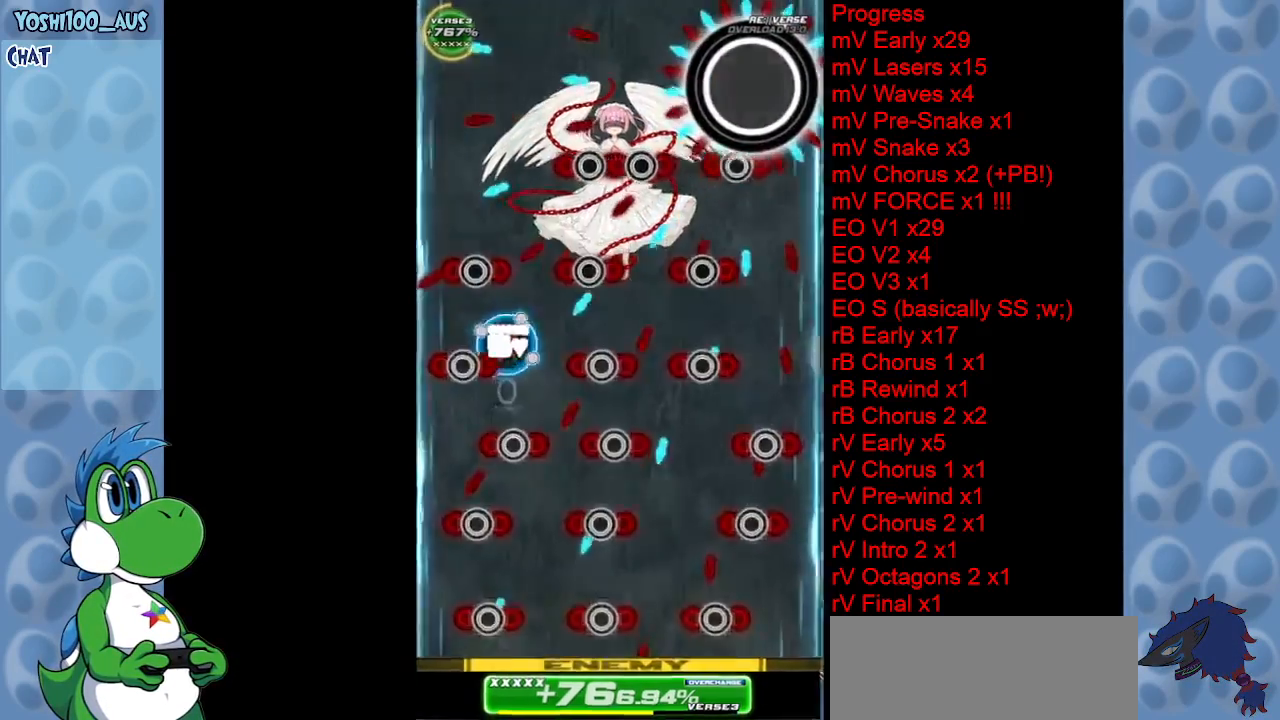
Gameplay with keyboard; each line is a JSON object with the keys held at the frame after it. "events" lists presses ("down") and releases ("up") of "c", "down", "left", "right", "up", "x" and "z" between this image and that frame as [ms after this image, input, new state], when the widget could be followed in between. No other keys are recorded. Mouse input is not recorded.
{"keys": ["down", "x"], "events": [[167, "right", "up"], [167, "z", "down"], [267, "z", "up"], [500, "x", "down"]]}
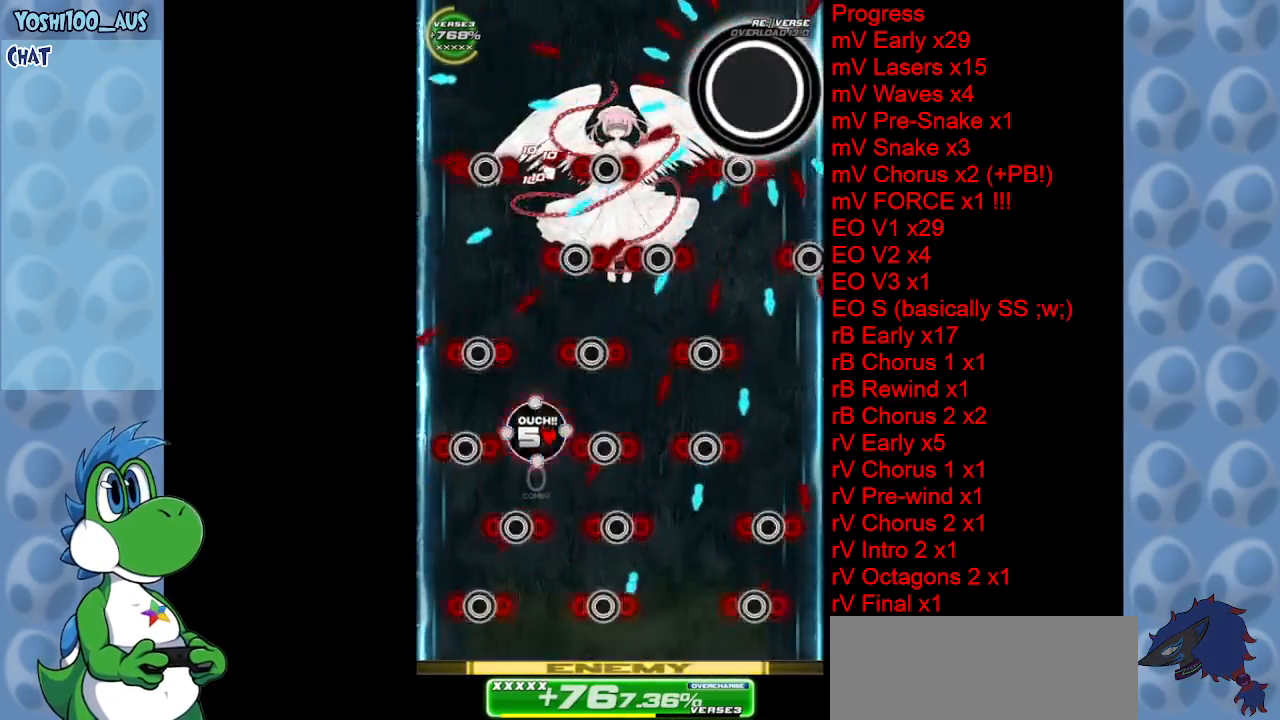
{"keys": ["left", "z"], "events": [[33, "down", "up"], [133, "x", "up"], [367, "z", "down"], [417, "left", "down"]]}
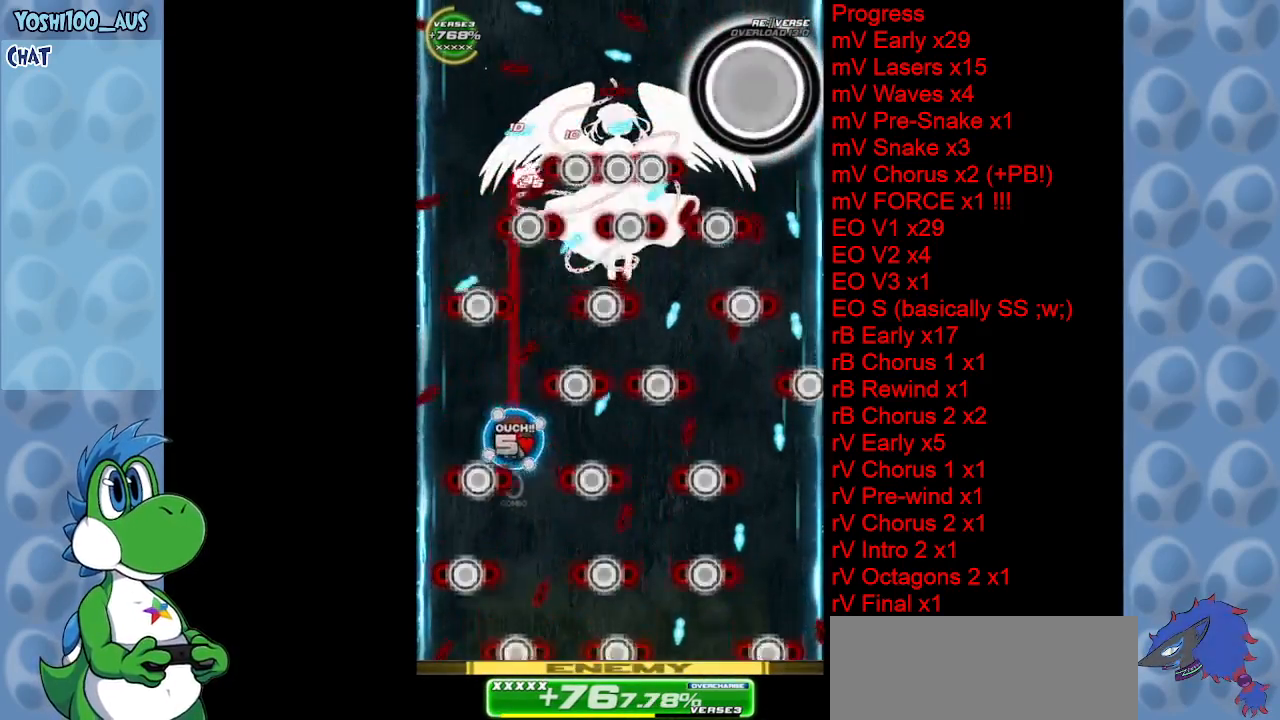
{"keys": ["down"], "events": [[50, "left", "up"], [50, "z", "up"], [100, "down", "down"], [300, "x", "down"], [333, "right", "down"], [433, "x", "up"], [483, "right", "up"]]}
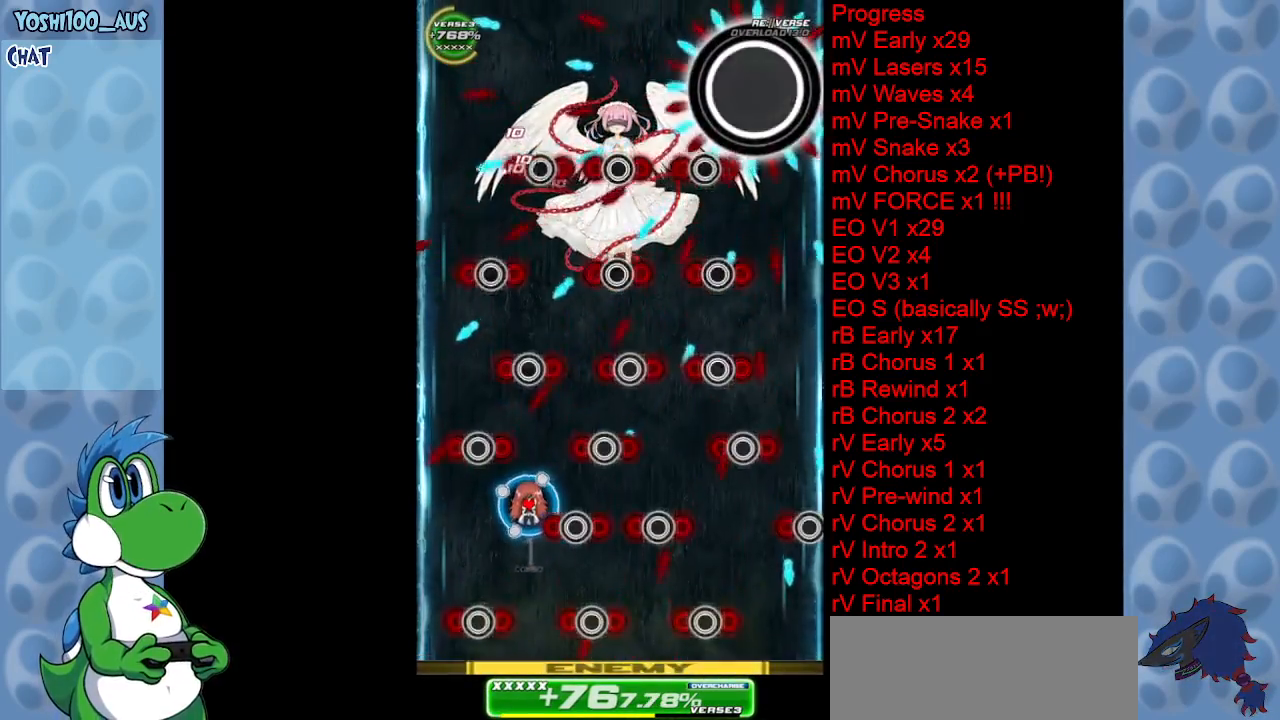
{"keys": ["down", "right", "x"], "events": [[33, "down", "up"], [133, "down", "down"], [133, "z", "down"], [267, "down", "up"], [267, "z", "up"], [400, "right", "down"], [500, "down", "down"], [500, "x", "down"]]}
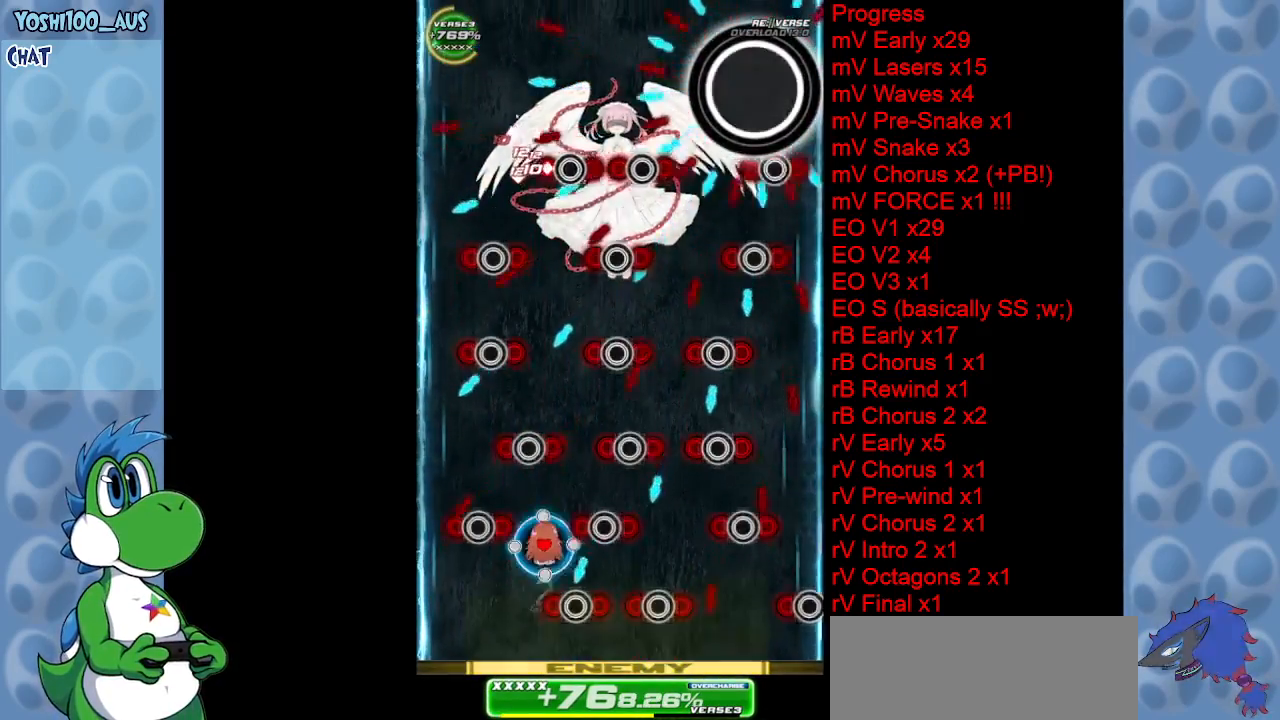
{"keys": ["z"], "events": [[133, "right", "up"], [133, "x", "up"], [183, "down", "up"], [333, "right", "down"], [367, "right", "up"], [367, "z", "down"]]}
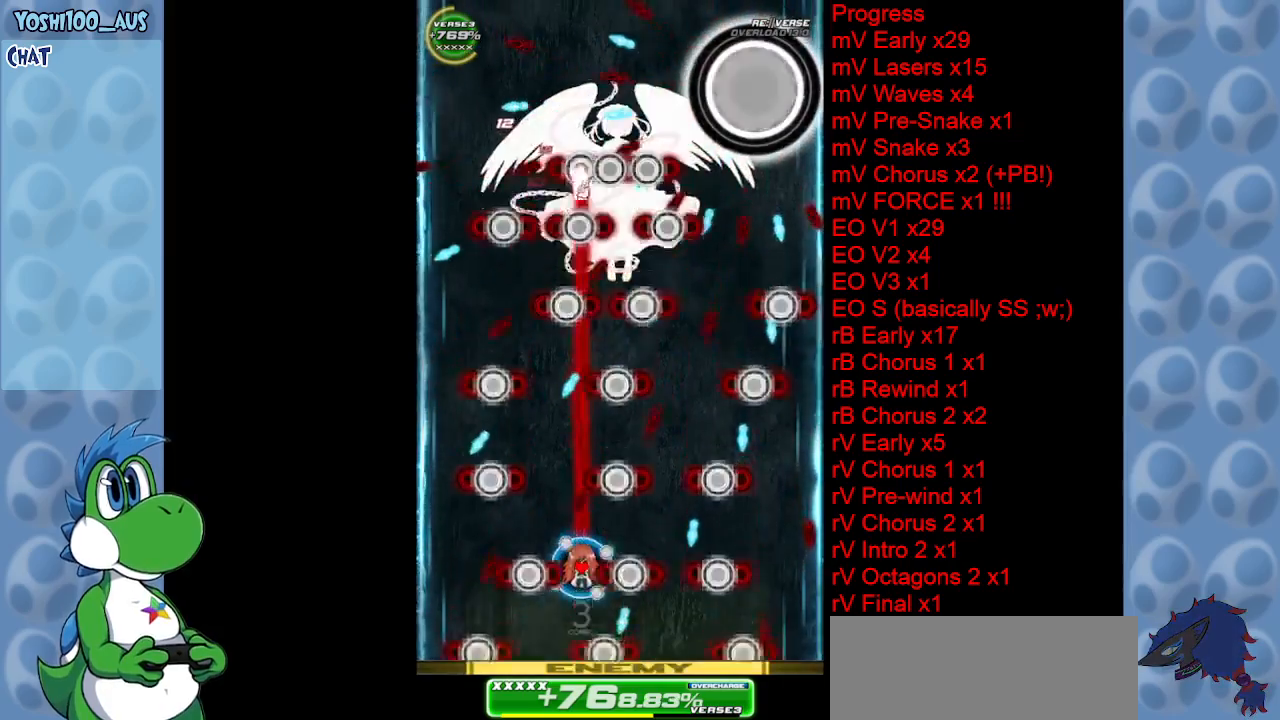
{"keys": [], "events": [[17, "z", "up"], [250, "z", "down"], [300, "left", "down"], [383, "left", "up"], [383, "z", "up"]]}
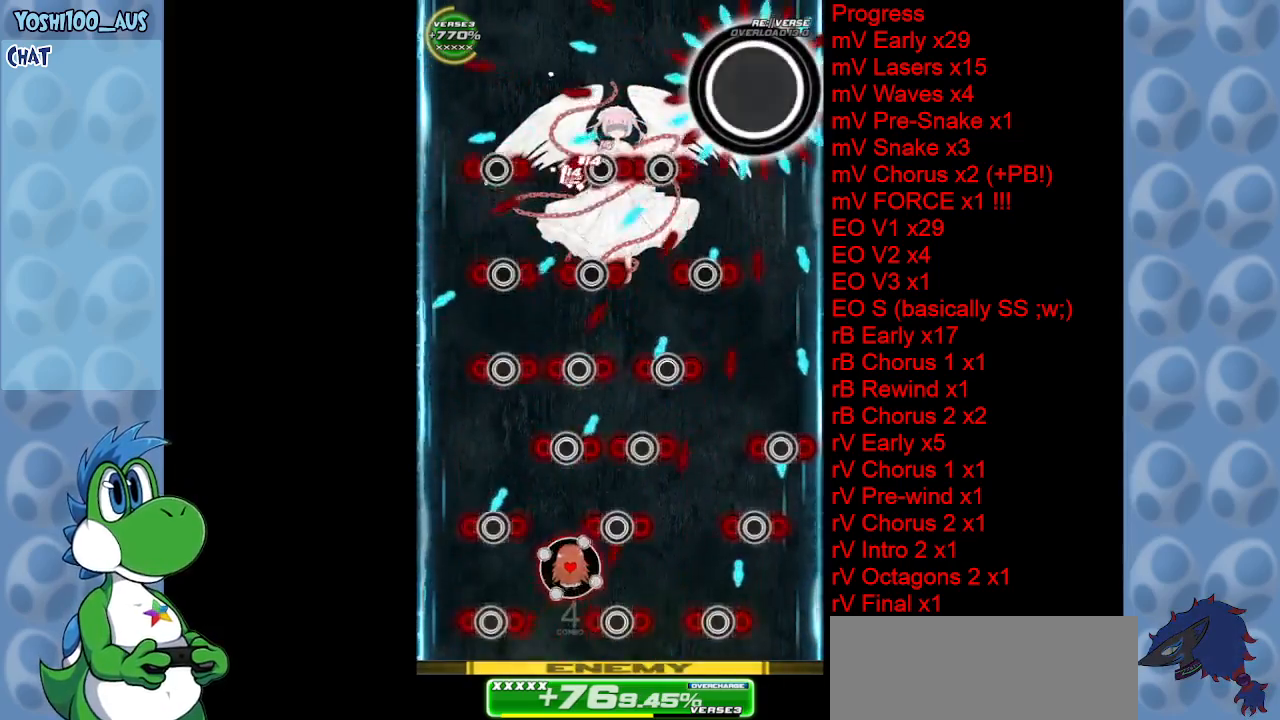
{"keys": ["left", "x"], "events": [[67, "left", "down"], [117, "left", "up"], [117, "x", "down"], [217, "left", "down"], [267, "left", "up"], [267, "x", "up"], [350, "left", "down"], [500, "x", "down"]]}
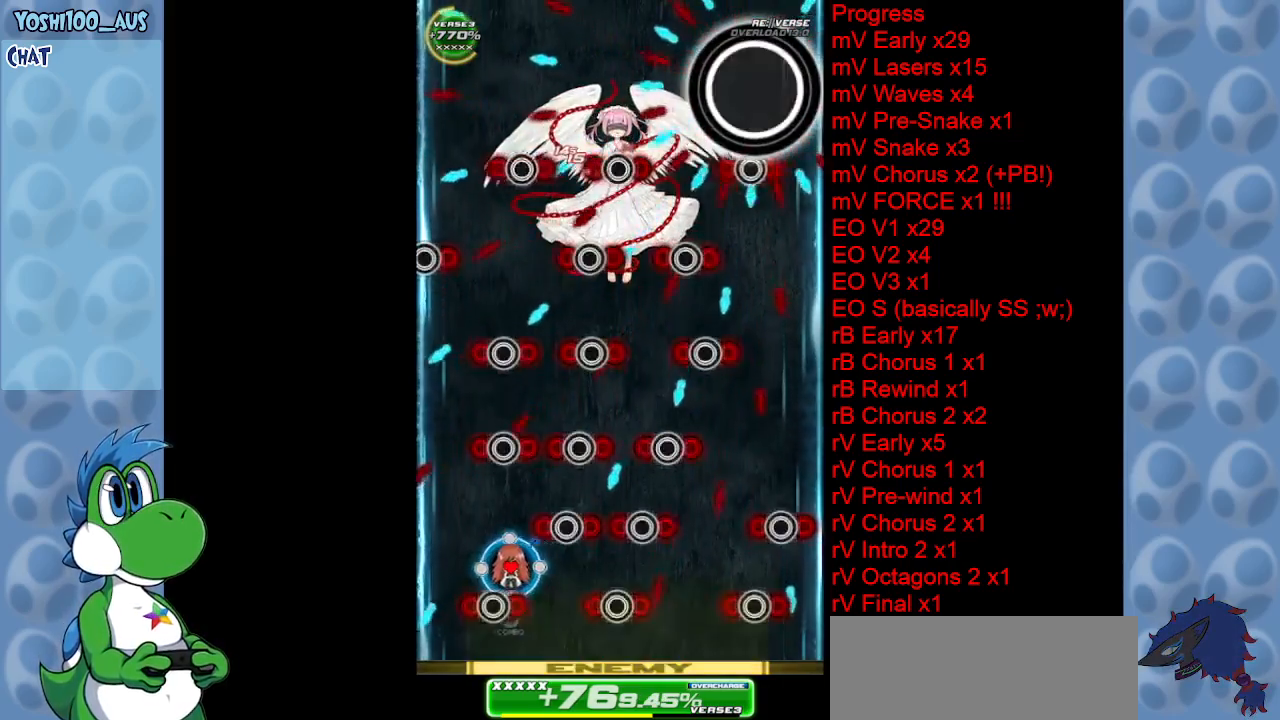
{"keys": ["x"], "events": [[150, "x", "up"], [233, "left", "up"], [417, "x", "down"]]}
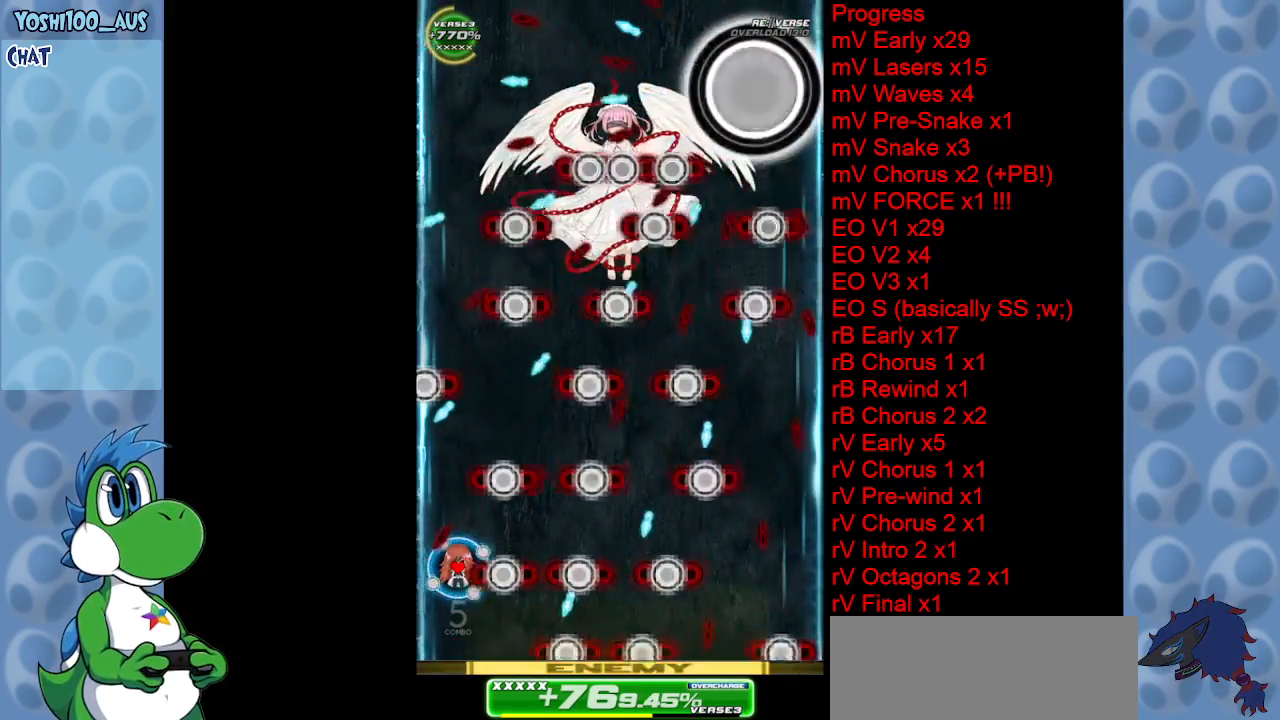
{"keys": ["right"], "events": [[67, "x", "up"], [250, "left", "down"], [250, "up", "down"], [300, "left", "up"], [300, "x", "down"], [350, "right", "down"], [383, "up", "up"], [433, "x", "up"]]}
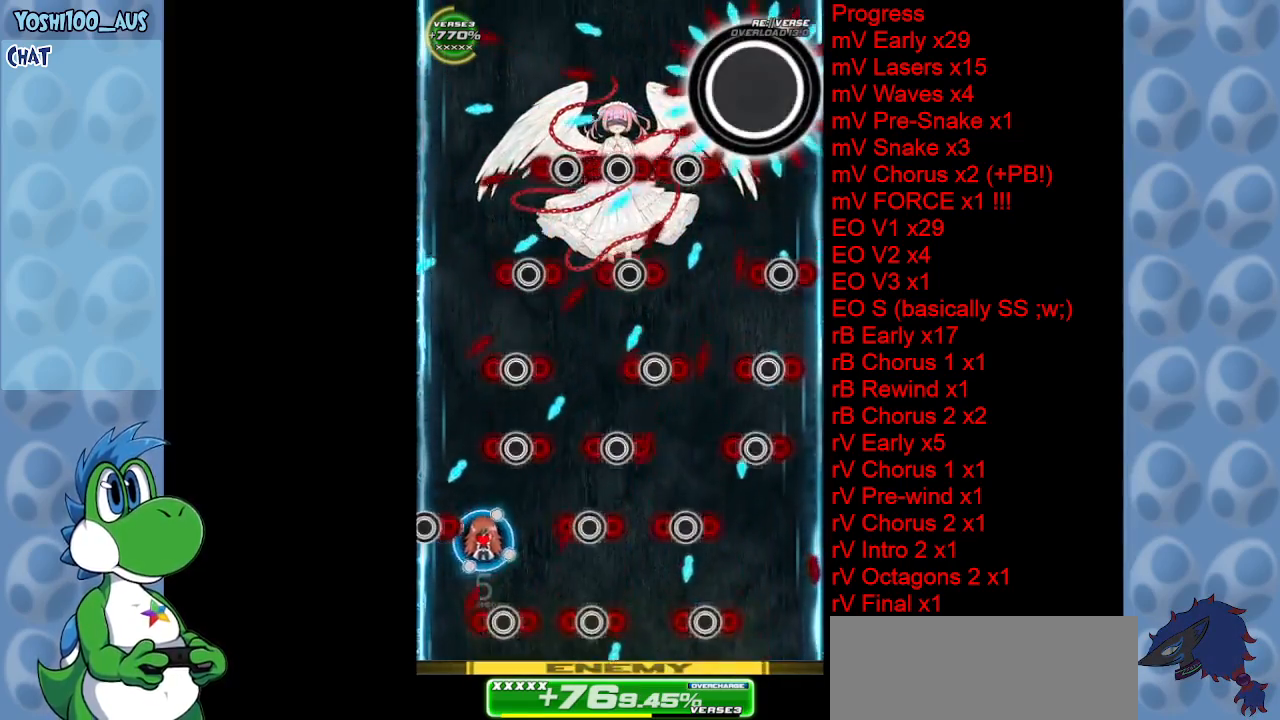
{"keys": ["down", "right", "x"], "events": [[117, "z", "down"], [167, "down", "down"], [267, "z", "up"], [317, "right", "up"], [350, "down", "up"], [400, "right", "down"], [450, "down", "down"], [500, "x", "down"]]}
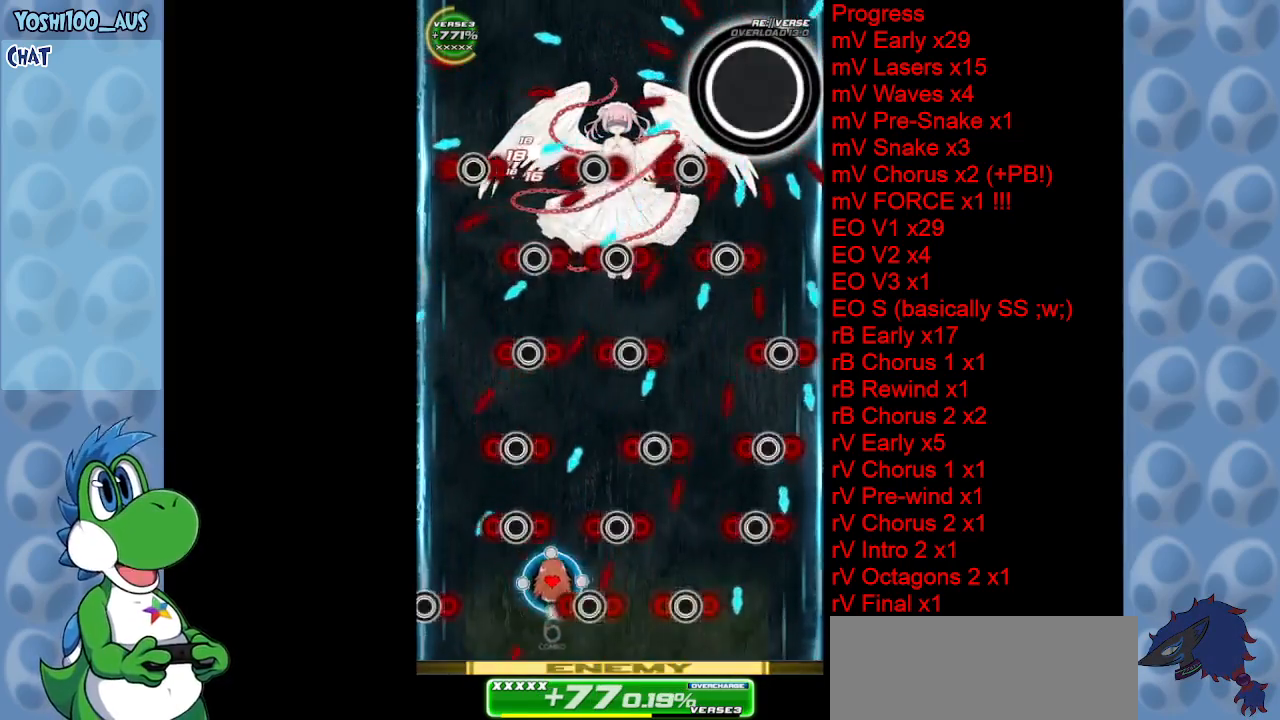
{"keys": ["z"], "events": [[33, "down", "up"], [83, "right", "up"], [133, "x", "up"], [367, "z", "down"]]}
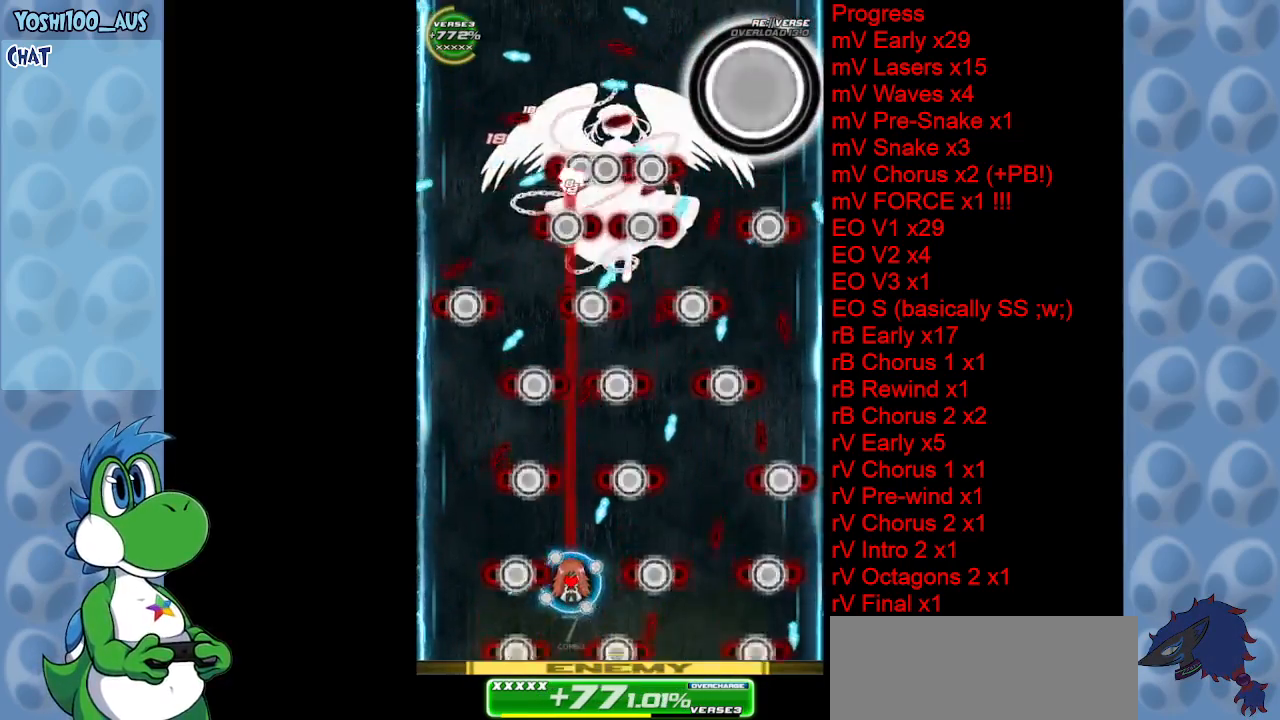
{"keys": [], "events": [[17, "z", "up"], [250, "x", "down"], [383, "x", "up"]]}
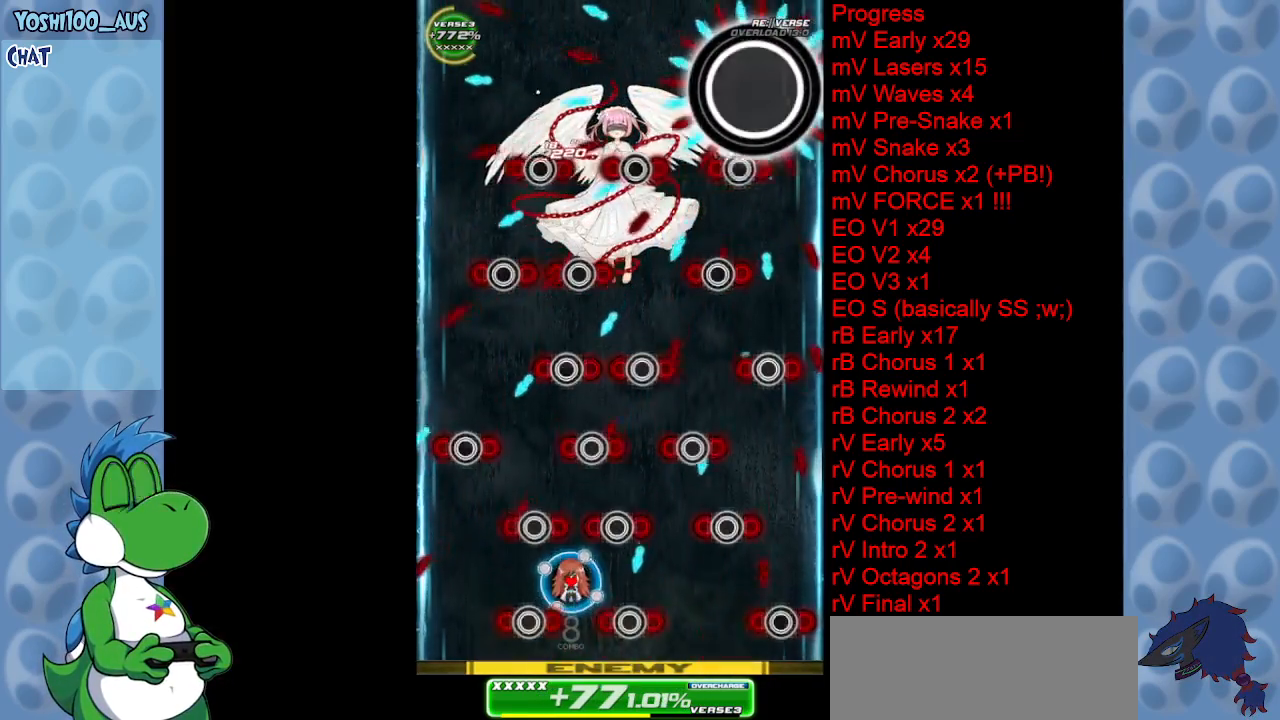
{"keys": ["x"], "events": [[117, "x", "down"], [267, "x", "up"], [450, "down", "down"], [500, "down", "up"], [500, "x", "down"]]}
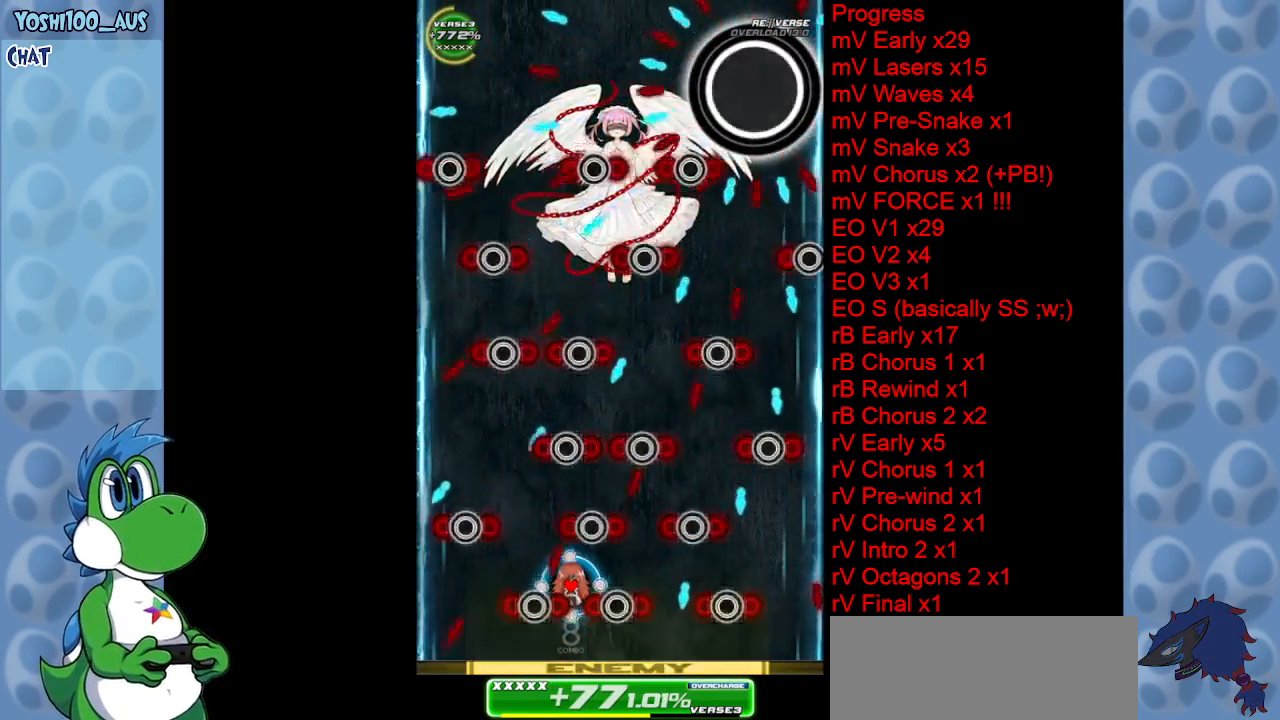
{"keys": ["x"], "events": [[133, "x", "up"], [367, "x", "down"]]}
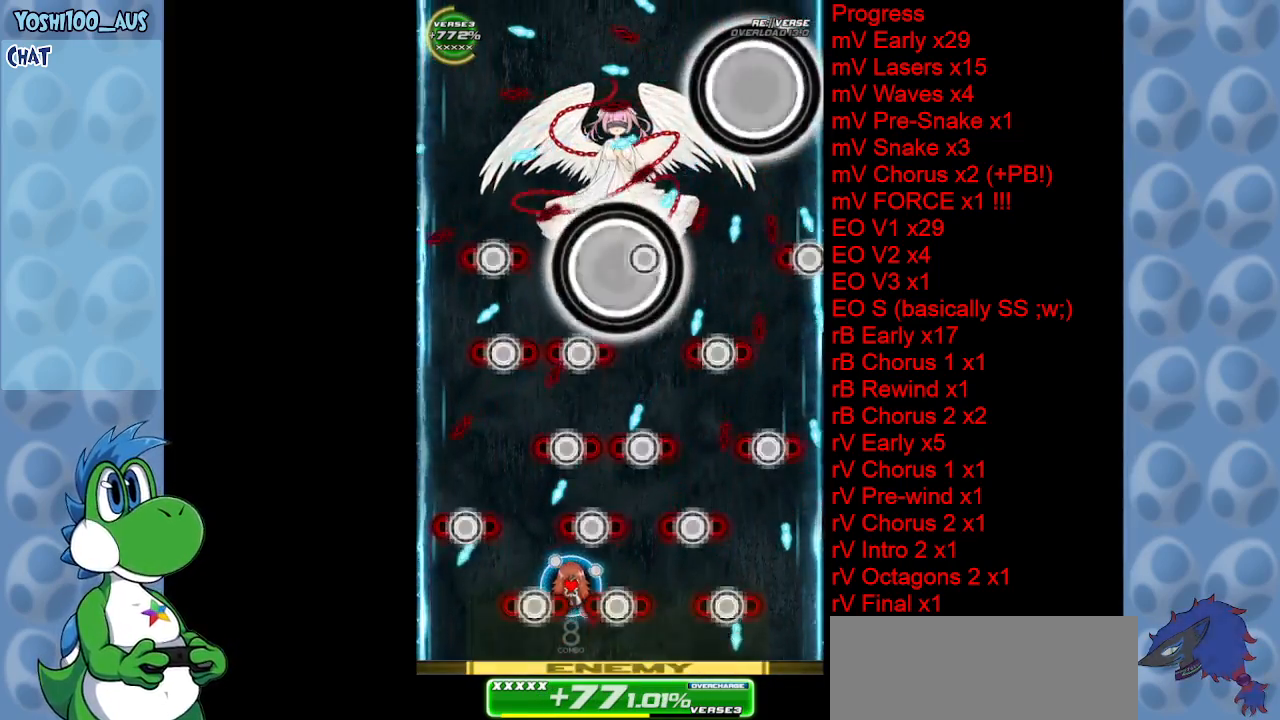
{"keys": ["right"], "events": [[17, "x", "up"], [100, "right", "down"], [250, "x", "down"], [283, "up", "down"], [333, "x", "up"], [383, "up", "up"]]}
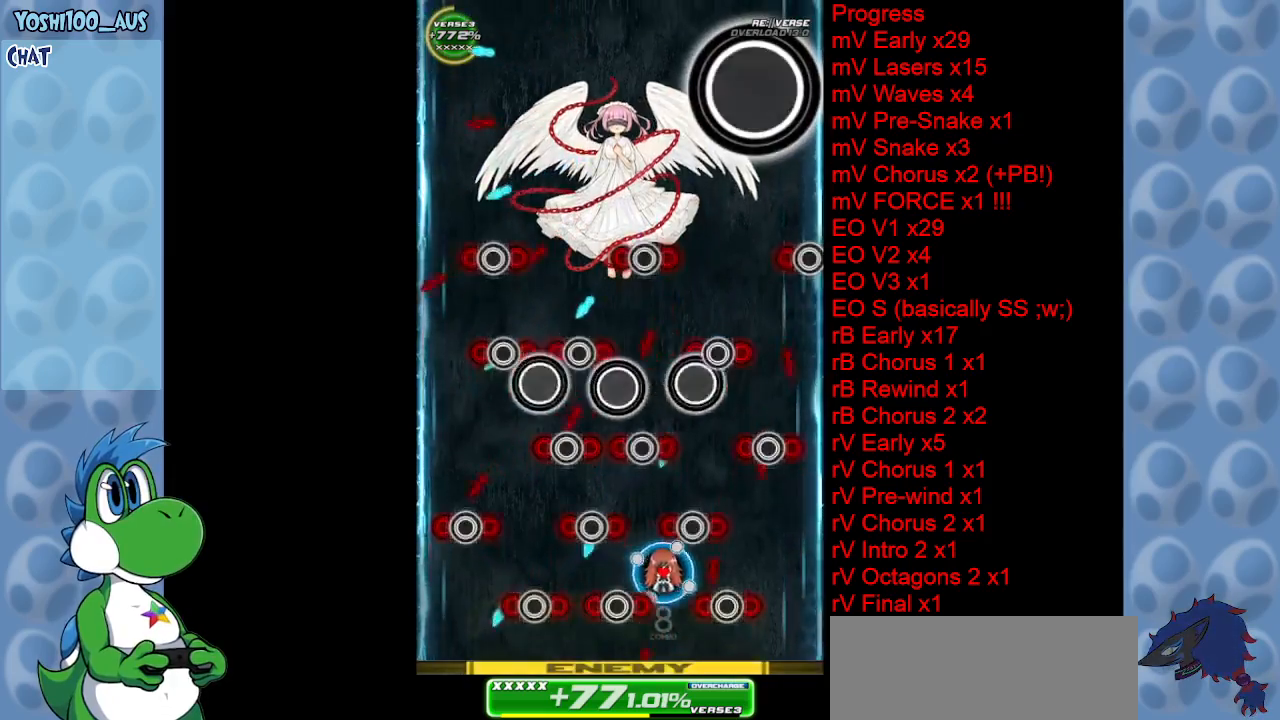
{"keys": ["right", "z"], "events": [[133, "z", "down"], [217, "right", "up"], [267, "z", "up"], [500, "right", "down"], [500, "z", "down"]]}
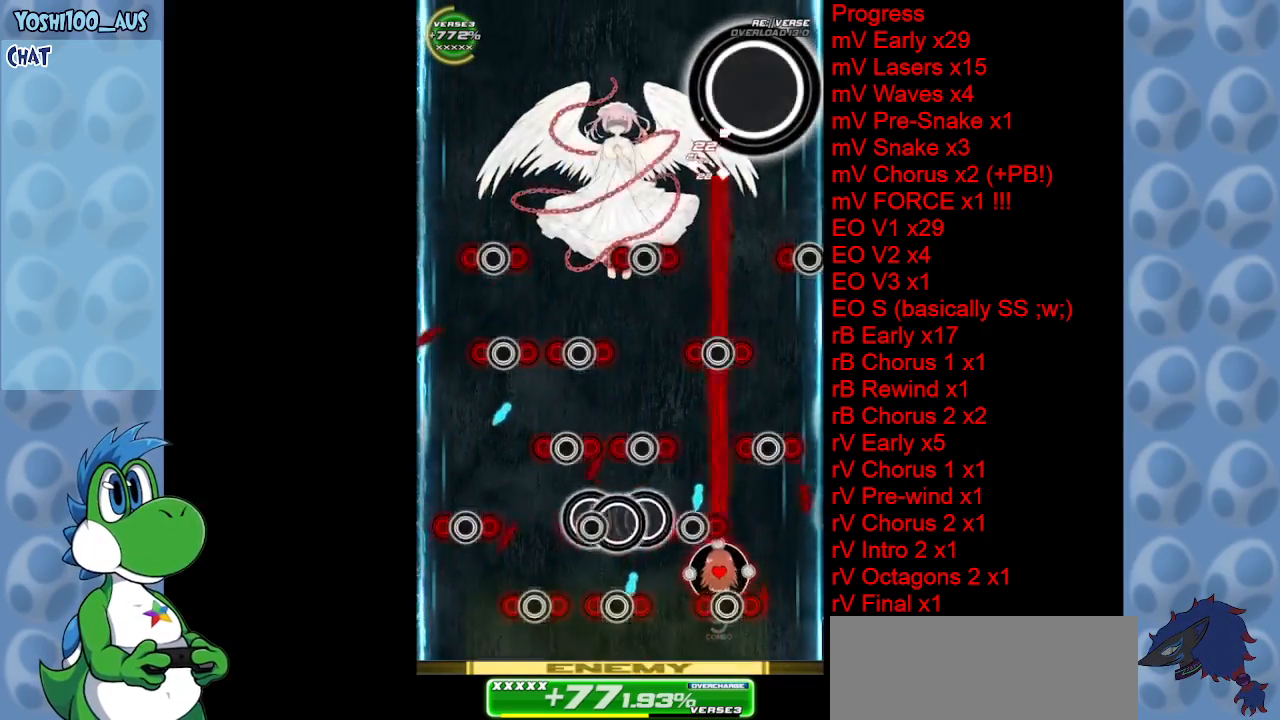
{"keys": ["left", "z"], "events": [[100, "z", "up"], [133, "right", "up"], [383, "z", "down"], [467, "left", "down"]]}
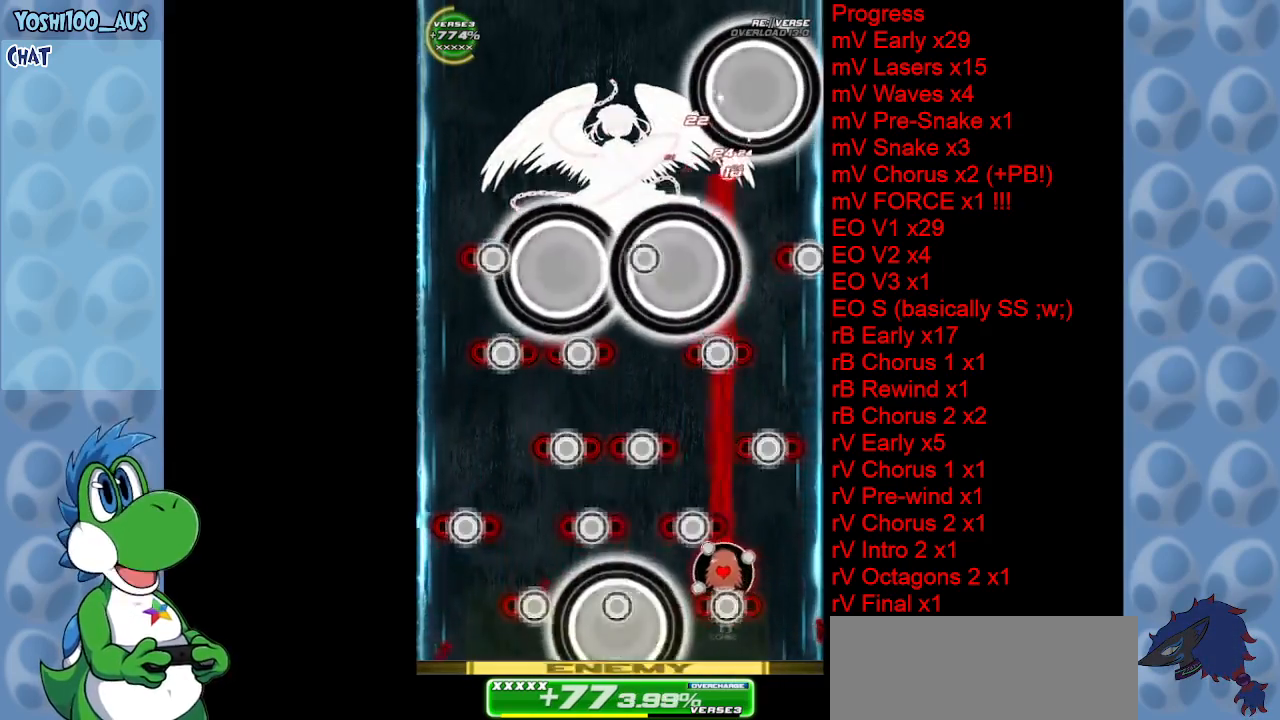
{"keys": [], "events": [[17, "z", "up"], [250, "z", "down"], [350, "z", "up"], [433, "left", "up"]]}
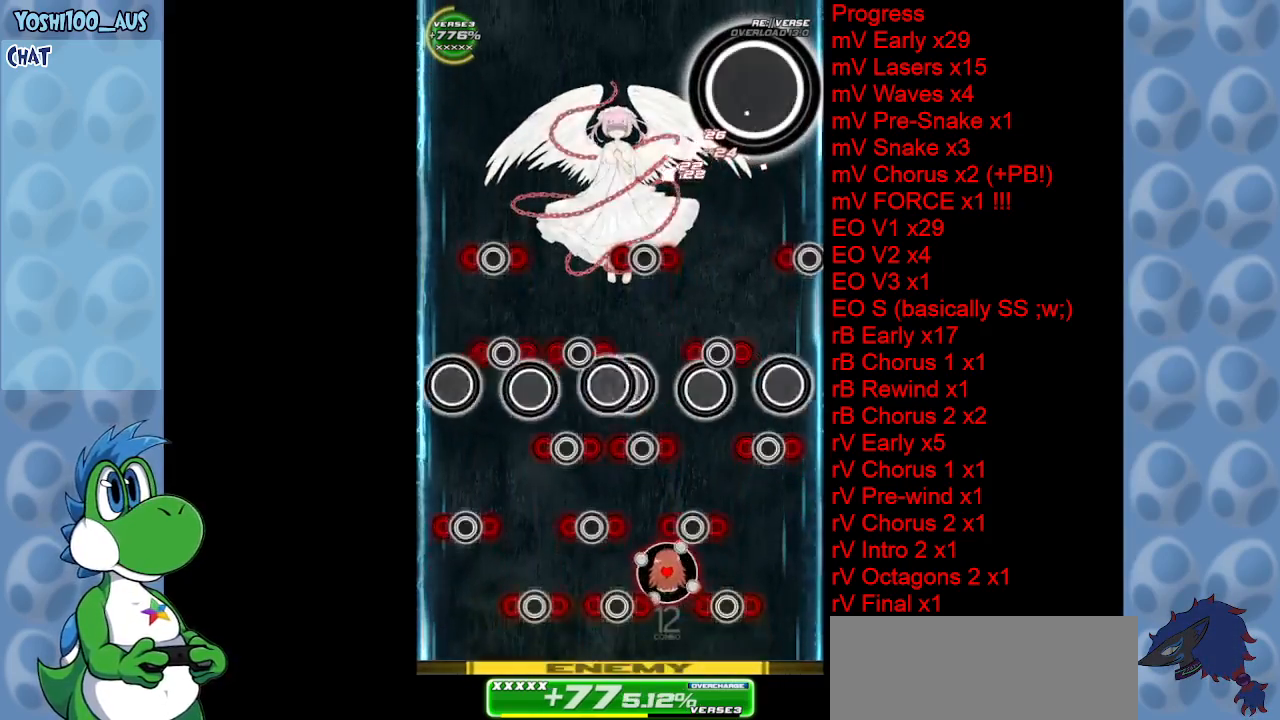
{"keys": ["down", "z"], "events": [[67, "left", "down"], [67, "z", "down"], [217, "down", "down"], [217, "left", "up"], [217, "z", "up"], [300, "down", "up"], [450, "down", "down"], [450, "z", "down"]]}
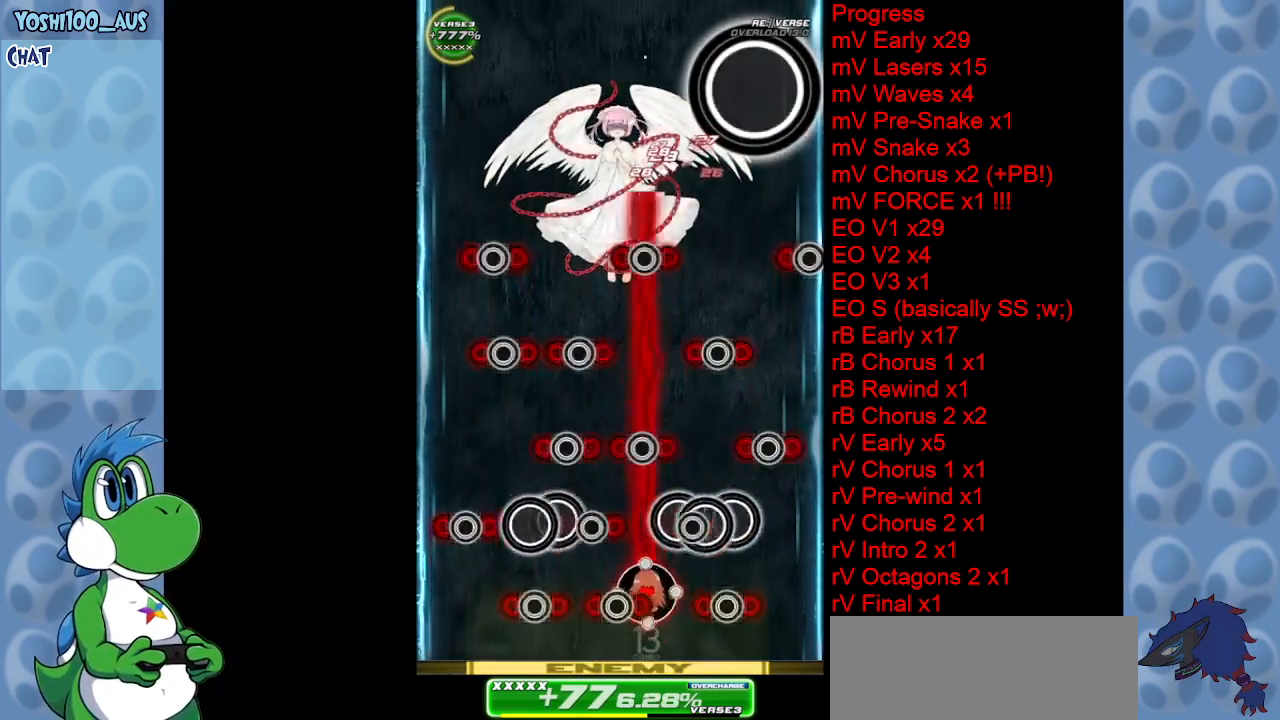
{"keys": [], "events": [[33, "down", "up"], [100, "z", "up"], [283, "left", "down"], [333, "x", "down"], [467, "left", "up"], [467, "x", "up"]]}
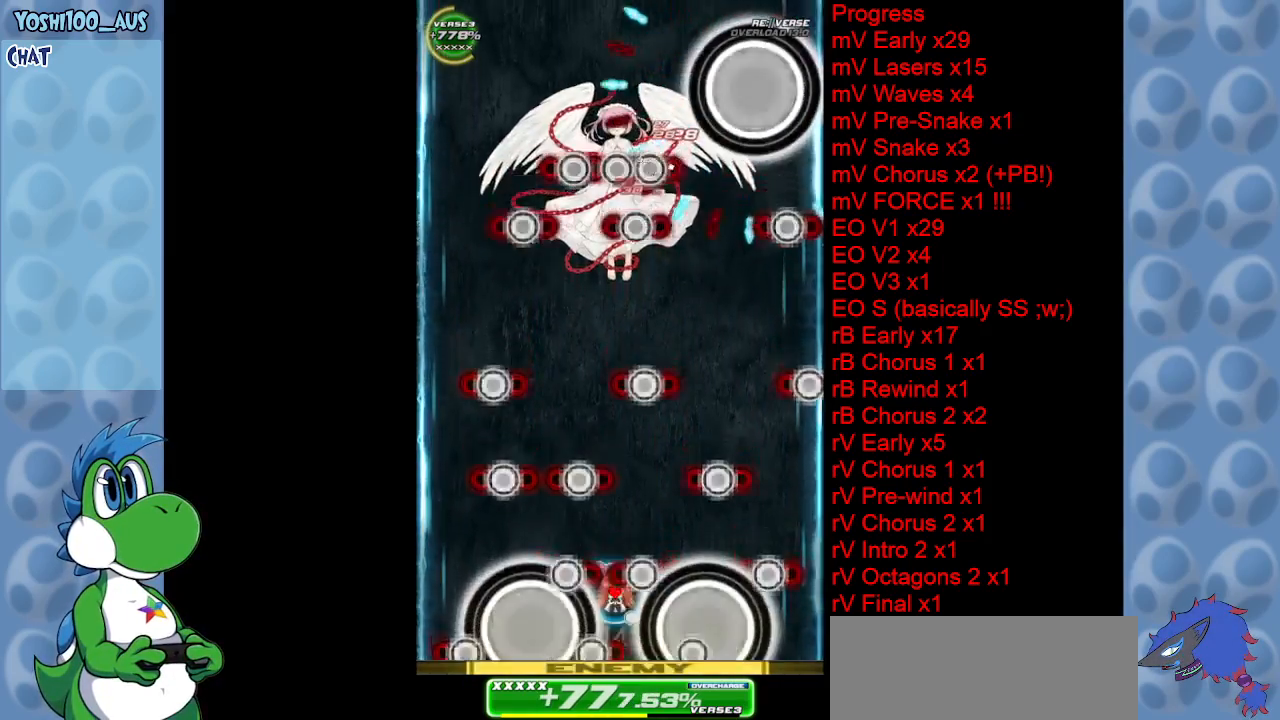
{"keys": [], "events": [[67, "left", "down"], [100, "left", "up"], [200, "left", "down"], [250, "right", "down"], [250, "z", "down"], [300, "left", "up"], [350, "z", "up"], [433, "right", "up"]]}
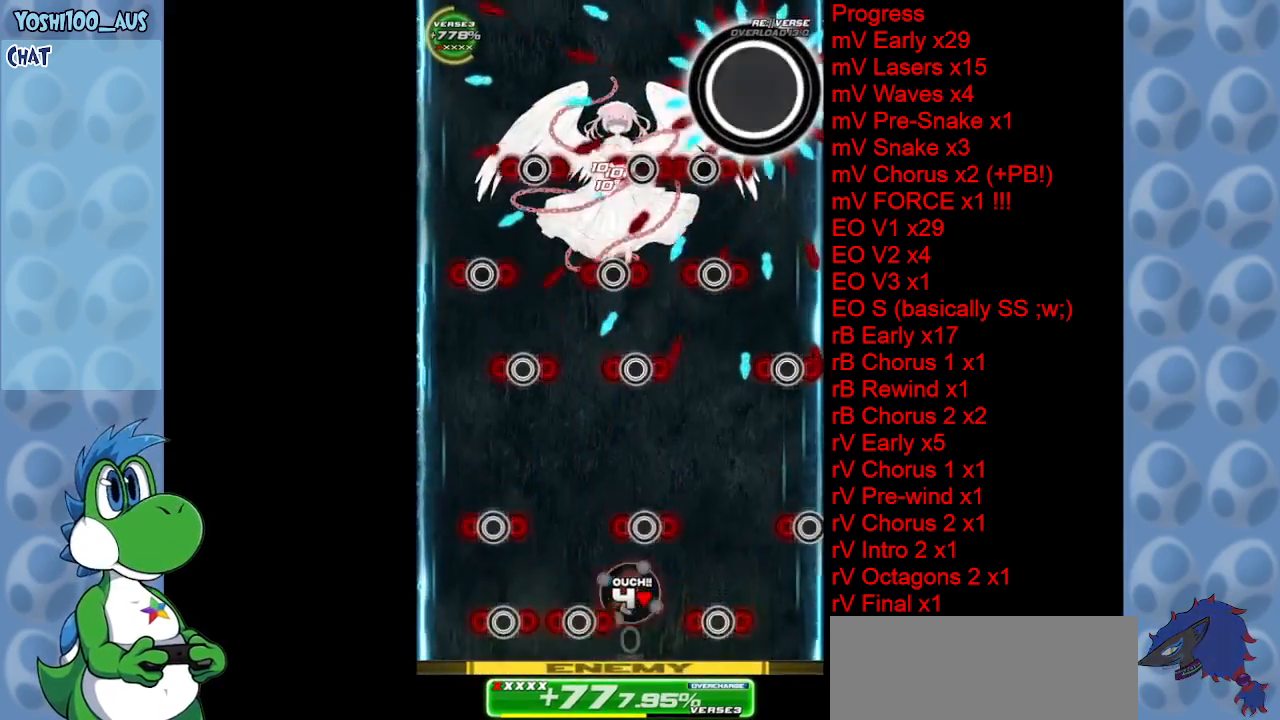
{"keys": ["left", "up", "z"], "events": [[67, "left", "down"], [117, "z", "down"], [167, "up", "down"], [267, "z", "up"], [317, "left", "up"], [317, "up", "up"], [450, "left", "down"], [500, "up", "down"], [500, "z", "down"]]}
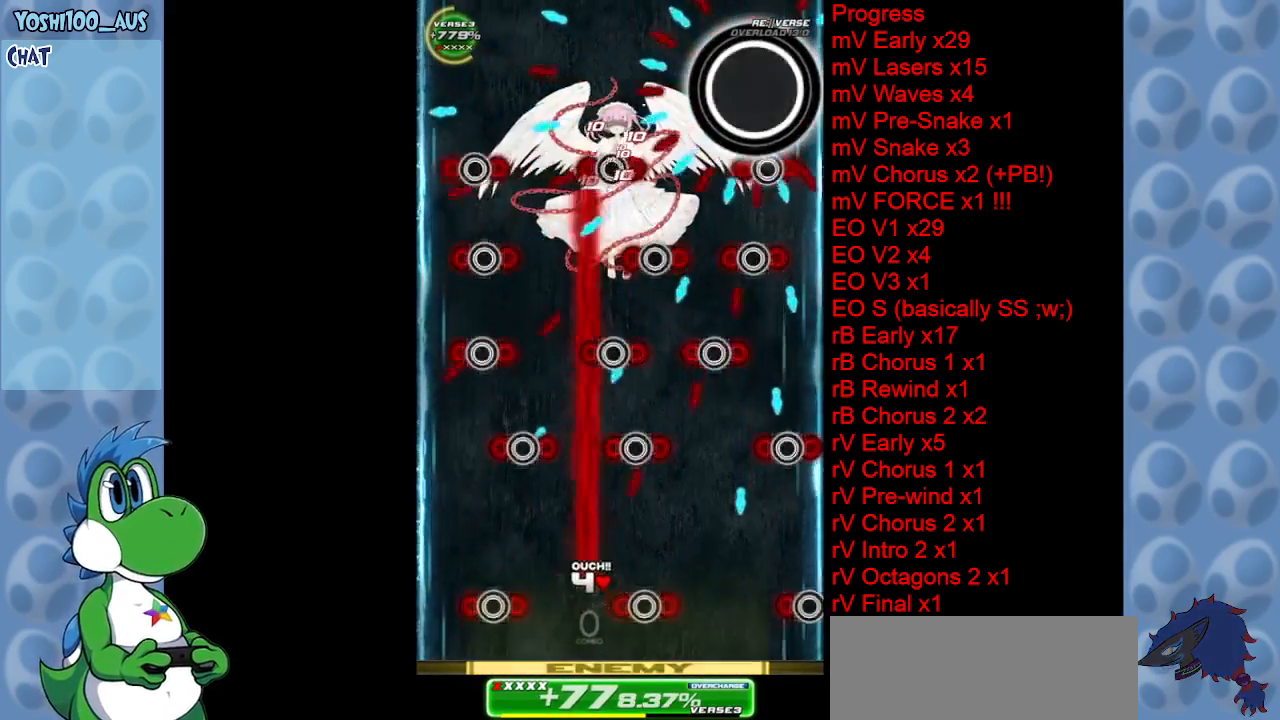
{"keys": [], "events": [[83, "left", "up"], [83, "up", "up"], [83, "z", "up"], [283, "left", "down"], [317, "up", "down"], [367, "left", "up"], [367, "z", "down"], [467, "up", "up"], [467, "z", "up"]]}
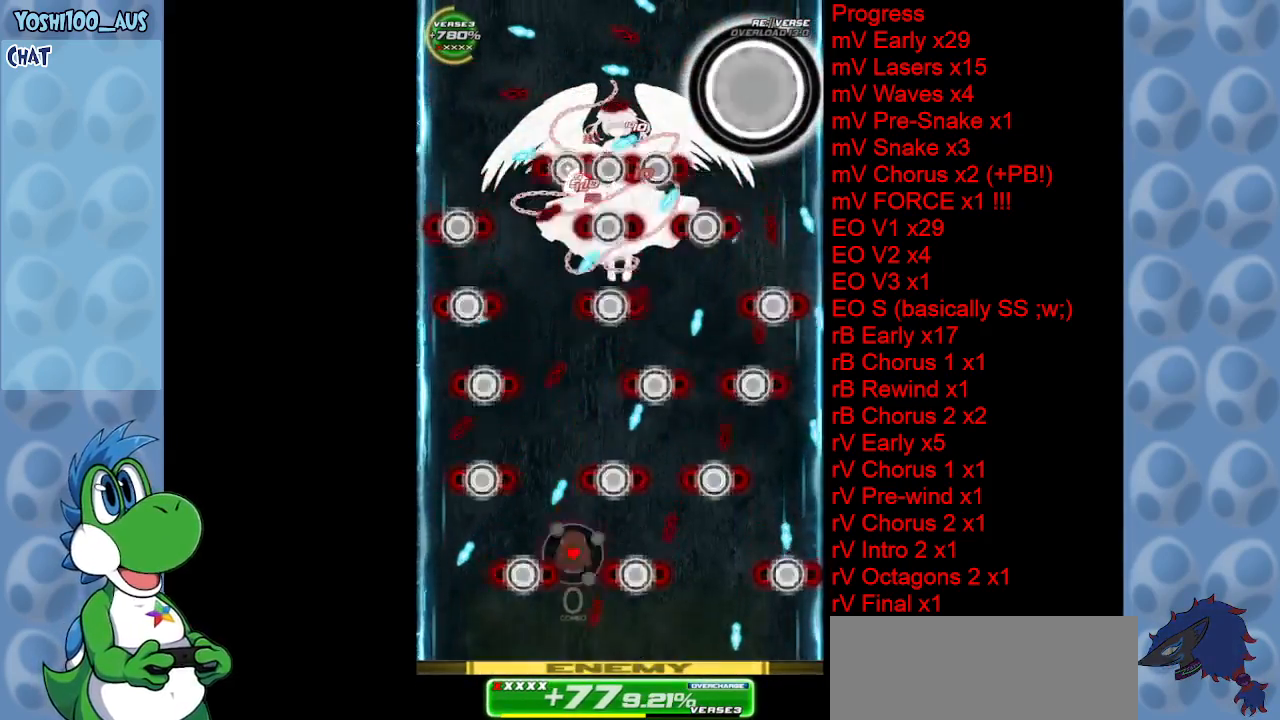
{"keys": ["right"], "events": [[50, "left", "down"], [150, "left", "up"], [150, "x", "down"], [300, "x", "up"], [483, "right", "down"]]}
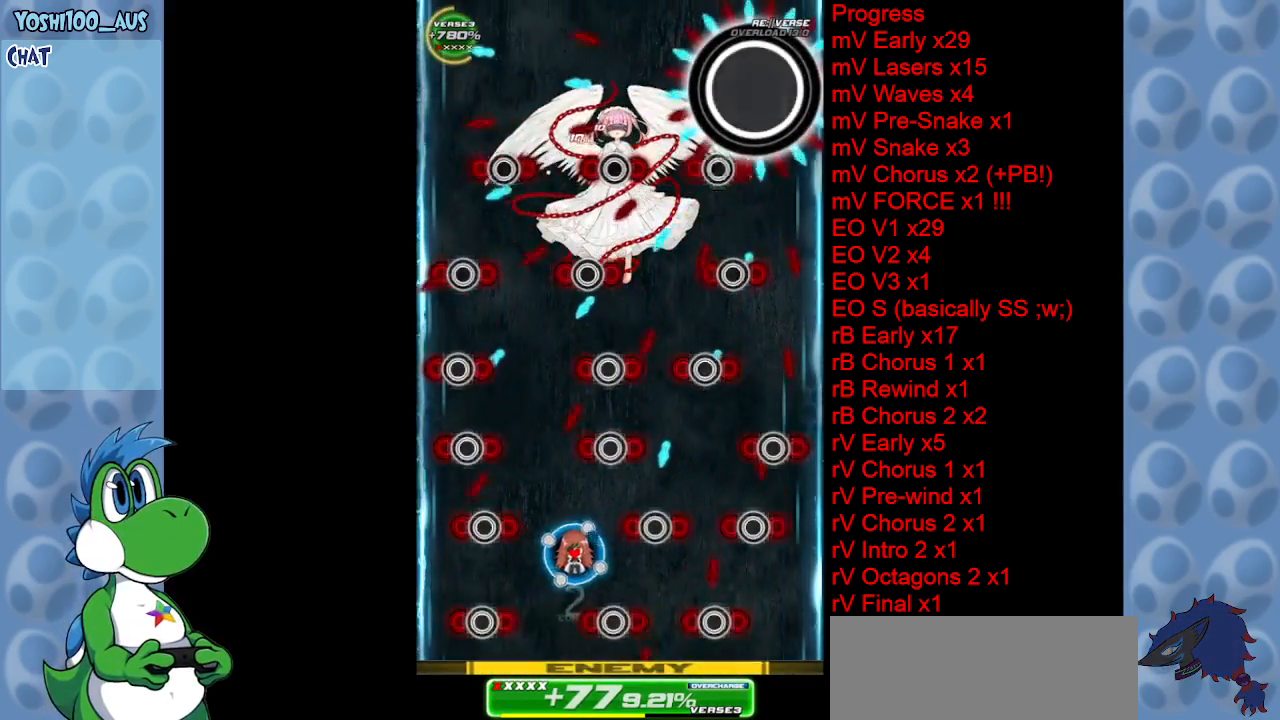
{"keys": ["down", "right", "x"], "events": [[83, "x", "down"], [217, "x", "up"], [317, "right", "up"], [417, "right", "down"], [450, "x", "down"], [500, "down", "down"]]}
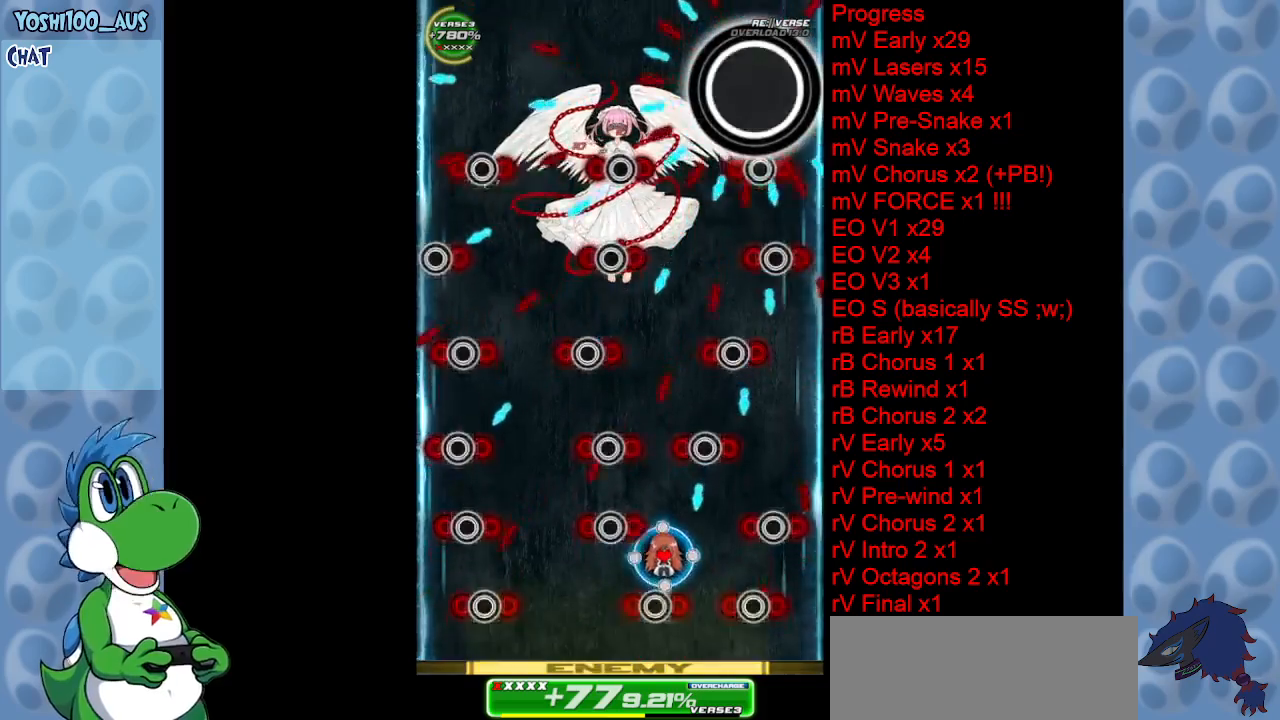
{"keys": ["z"], "events": [[33, "right", "up"], [83, "down", "up"], [83, "x", "up"], [383, "z", "down"]]}
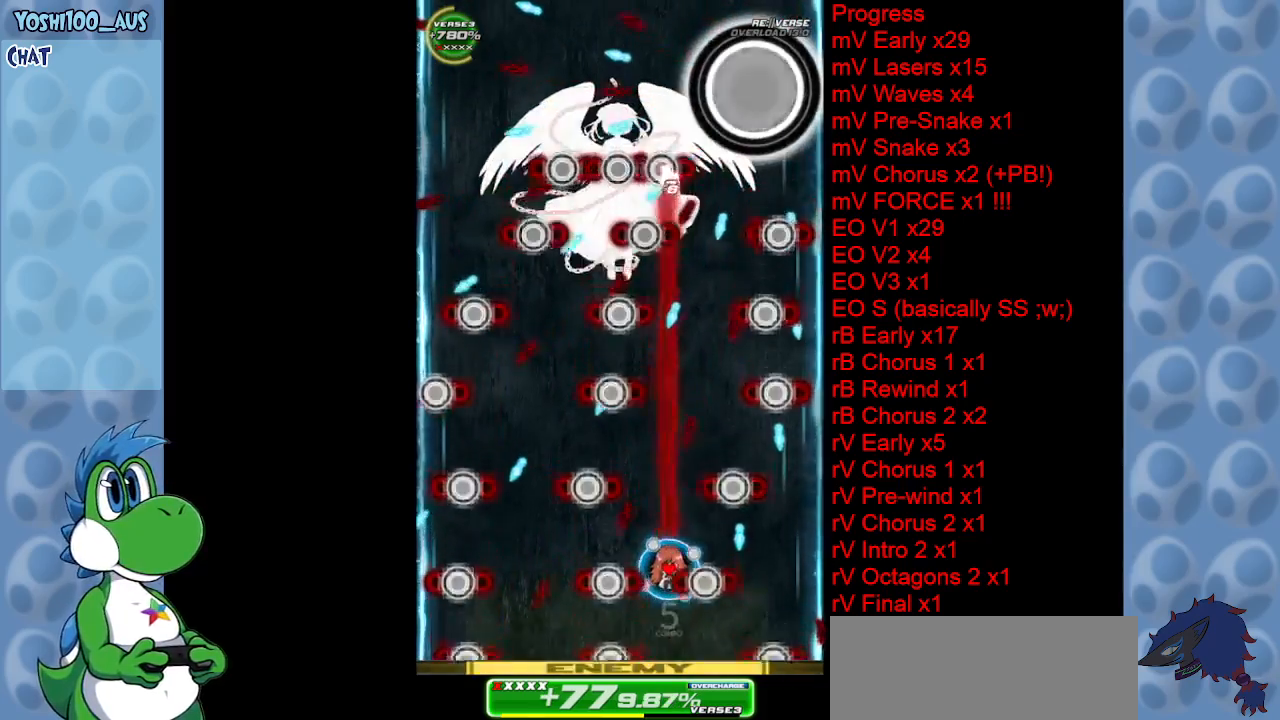
{"keys": [], "events": [[17, "left", "down"], [17, "z", "up"], [150, "left", "up"], [200, "right", "down"], [250, "z", "down"], [383, "z", "up"], [483, "right", "up"]]}
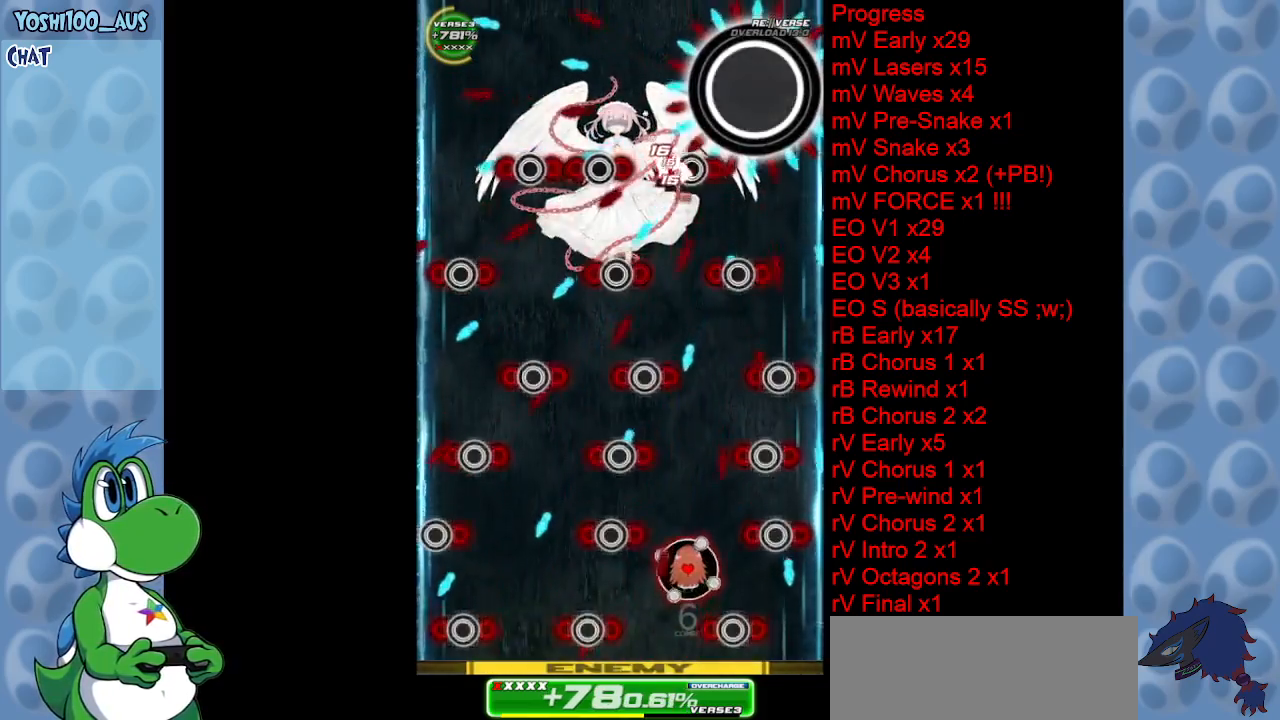
{"keys": ["right", "z"], "events": [[117, "left", "down"], [117, "z", "down"], [217, "left", "up"], [217, "z", "up"], [450, "right", "down"], [500, "z", "down"]]}
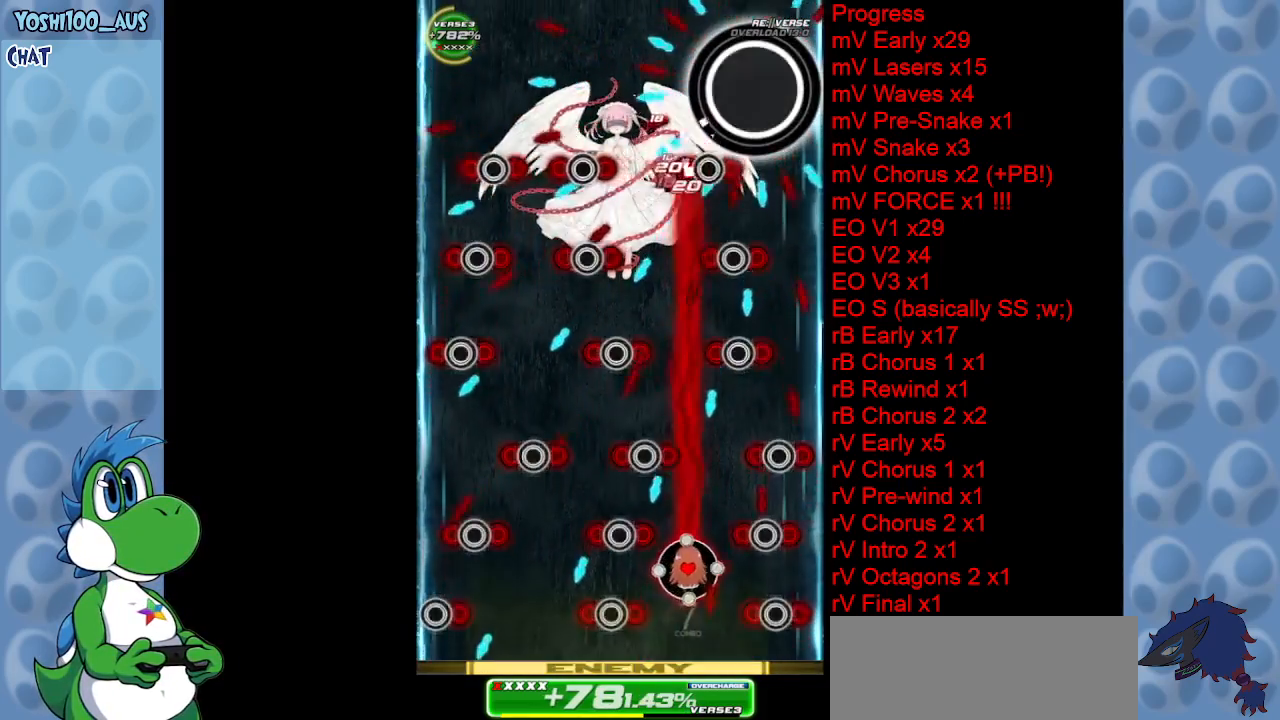
{"keys": [], "events": [[100, "z", "up"], [133, "right", "up"], [283, "right", "down"], [383, "z", "down"], [433, "right", "up"], [467, "z", "up"]]}
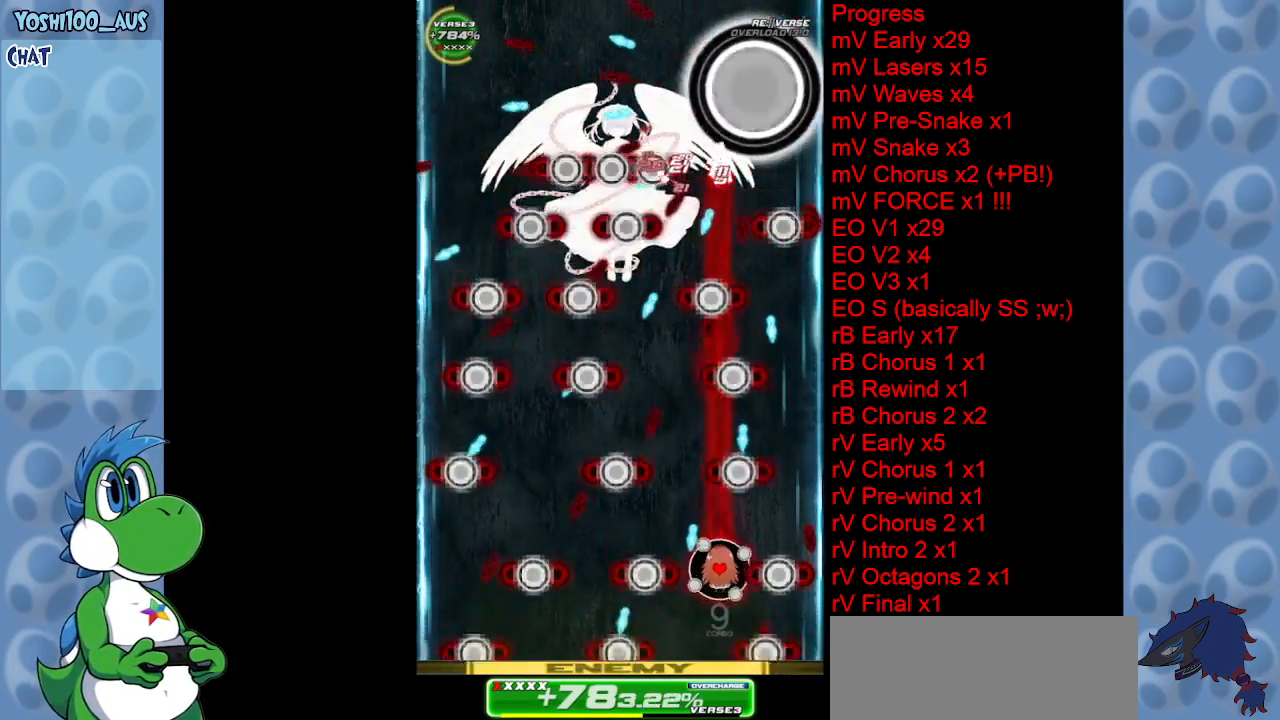
{"keys": [], "events": [[150, "left", "down"], [250, "z", "down"], [400, "z", "up"], [433, "left", "up"]]}
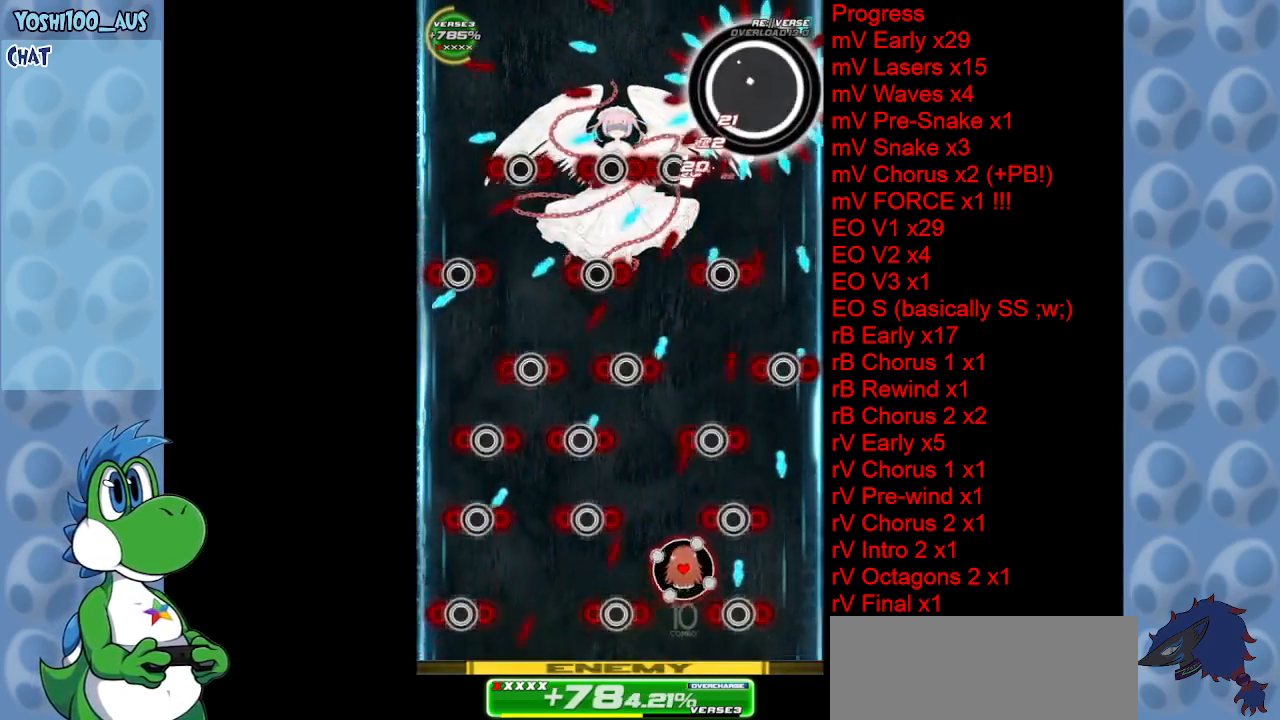
{"keys": [], "events": [[117, "down", "down"], [117, "z", "down"], [267, "left", "down"], [267, "z", "up"], [300, "down", "up"], [300, "left", "up"]]}